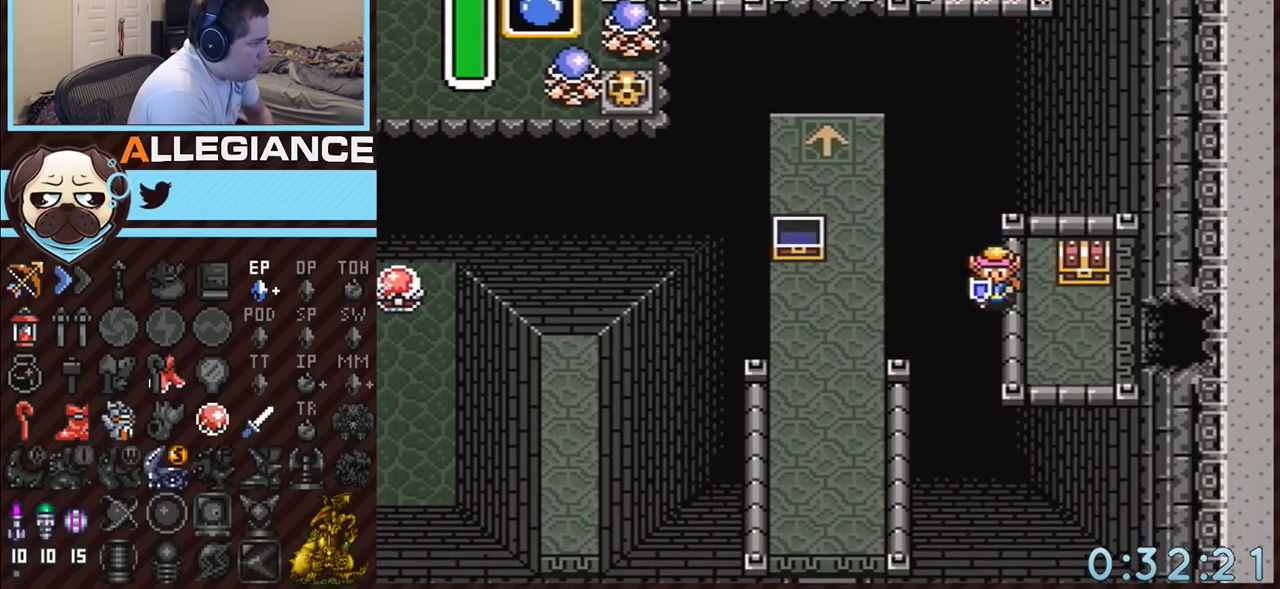
Gameplay with a controller (Nintendo layout); each line is a JSON object with the inputs held at the frame after it. "events" lists button and stick changes between this image and that frame as [ms after this image, input, new state], when the widget could be followed in between. Not read: L3 R3.
{"buttons": ["A", "DPAD_DOWN"], "events": [[167, "A", "up"], [200, "A", "down"], [450, "A", "up"], [483, "A", "down"]]}
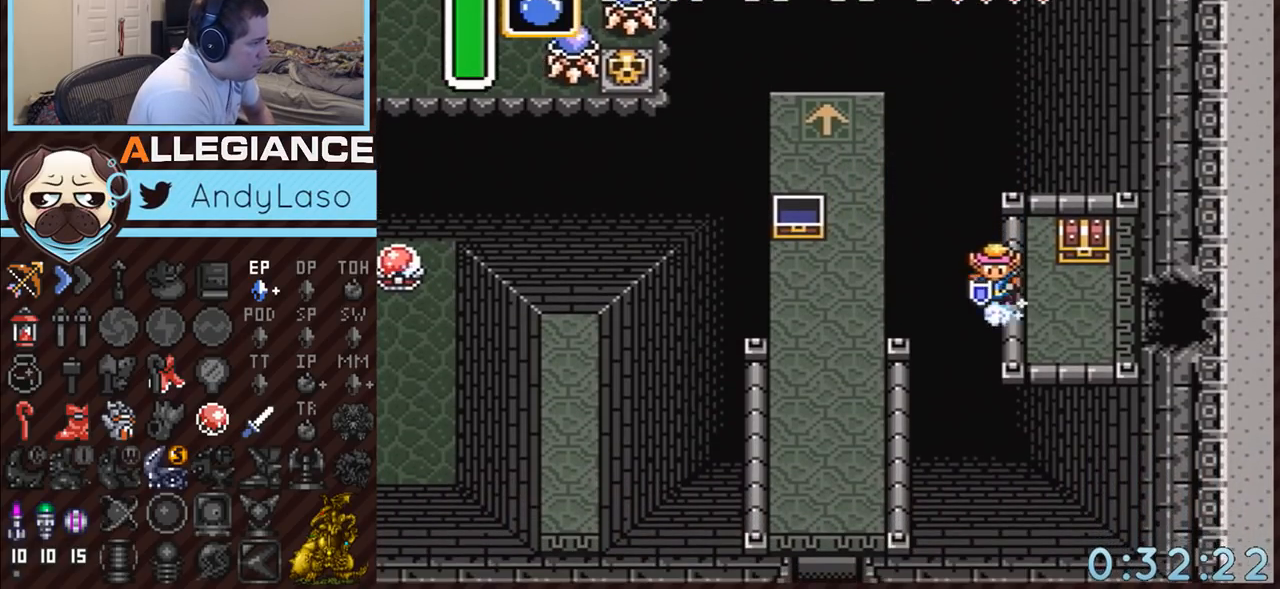
{"buttons": ["A", "DPAD_RIGHT"], "events": [[117, "A", "up"], [150, "A", "down"], [300, "A", "up"], [300, "DPAD_RIGHT", "down"], [333, "A", "down"], [383, "A", "up"], [383, "B", "down"], [383, "DPAD_DOWN", "up"], [417, "A", "down"], [417, "B", "up"]]}
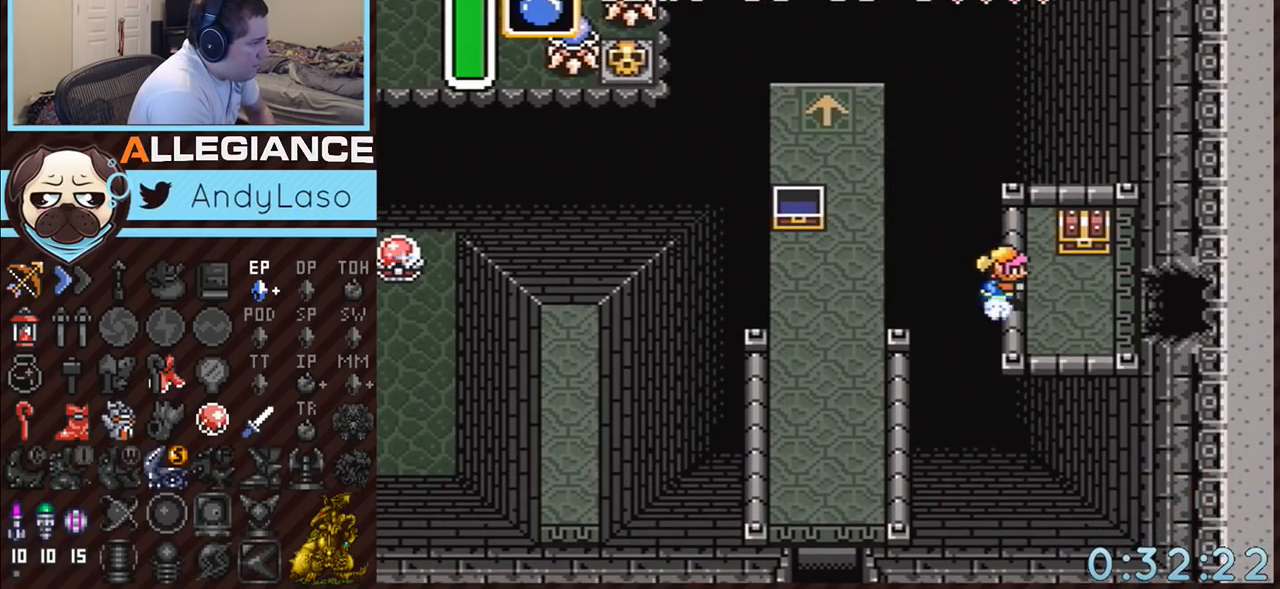
{"buttons": ["DPAD_RIGHT"], "events": [[267, "A", "up"]]}
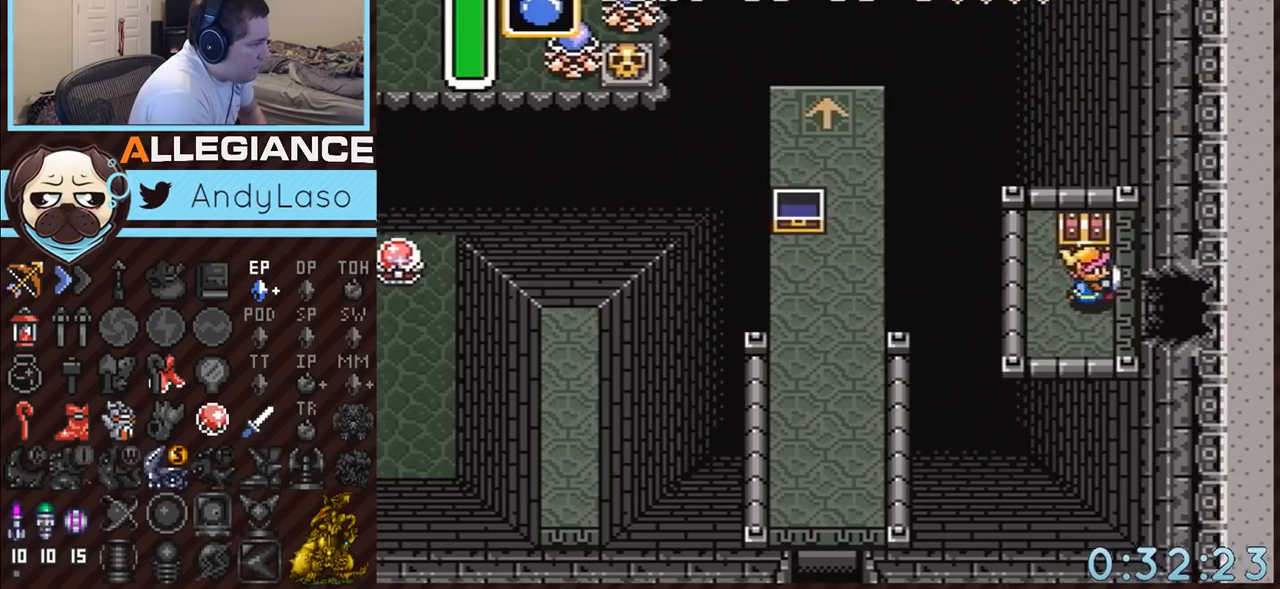
{"buttons": [], "events": [[17, "DPAD_UP", "down"], [50, "DPAD_RIGHT", "up"], [117, "A", "down"], [183, "DPAD_UP", "up"], [300, "A", "up"]]}
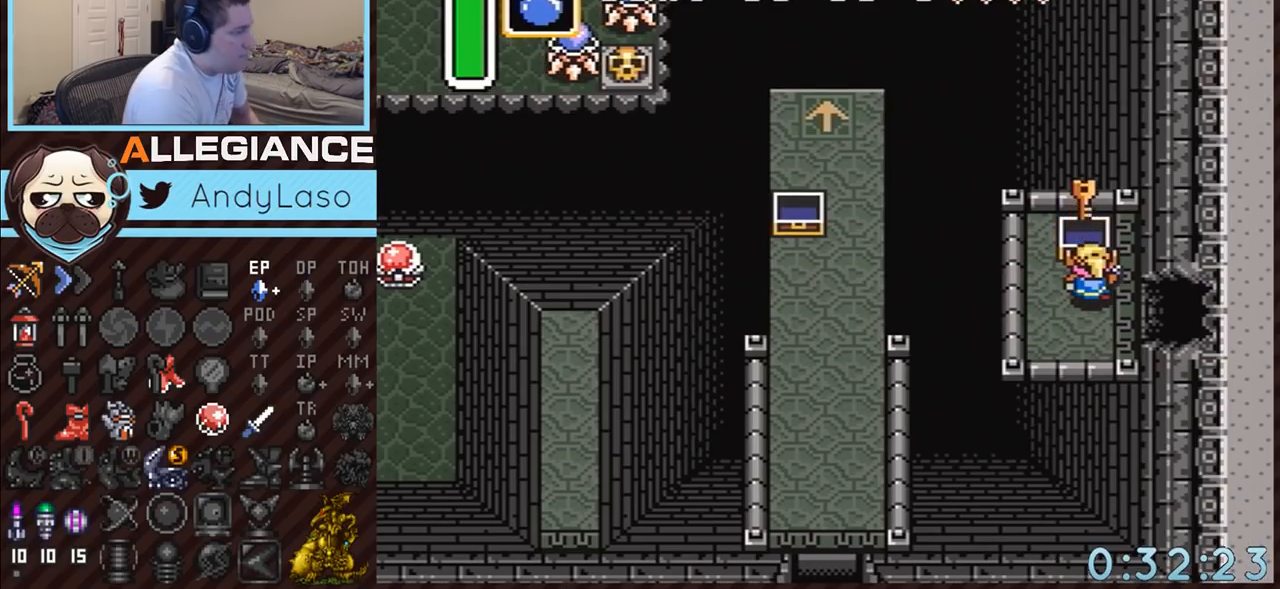
{"buttons": ["DPAD_DOWN", "DPAD_RIGHT"], "events": [[300, "DPAD_DOWN", "down"], [367, "DPAD_RIGHT", "down"]]}
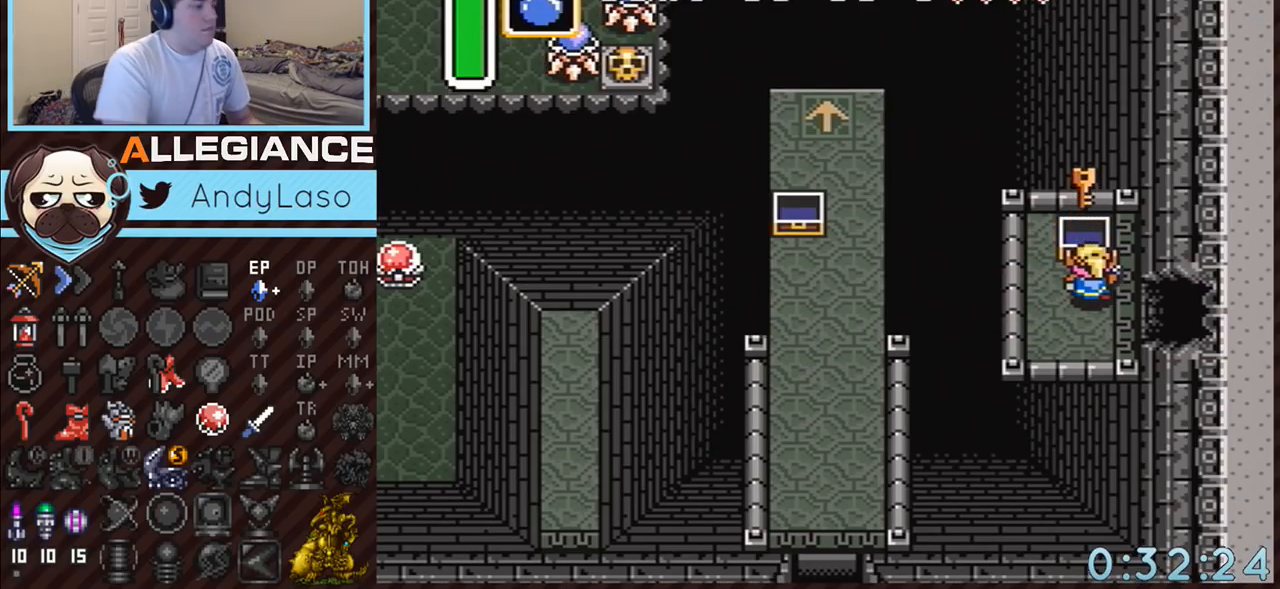
{"buttons": ["DPAD_RIGHT"], "events": [[233, "DPAD_DOWN", "up"]]}
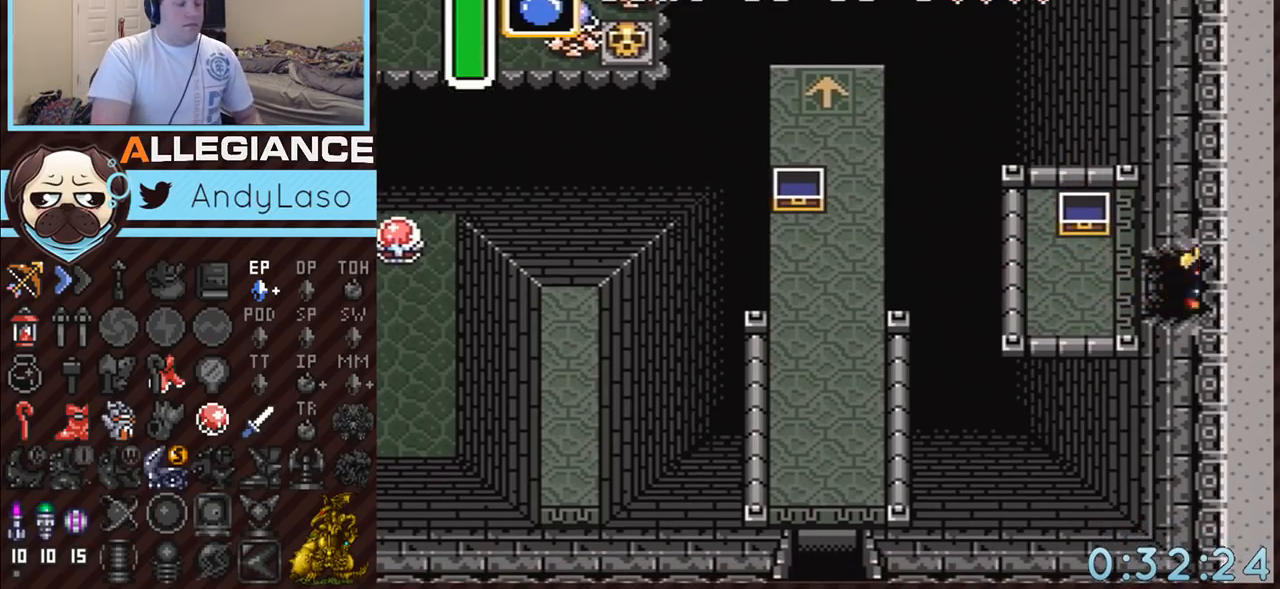
{"buttons": ["DPAD_RIGHT"], "events": []}
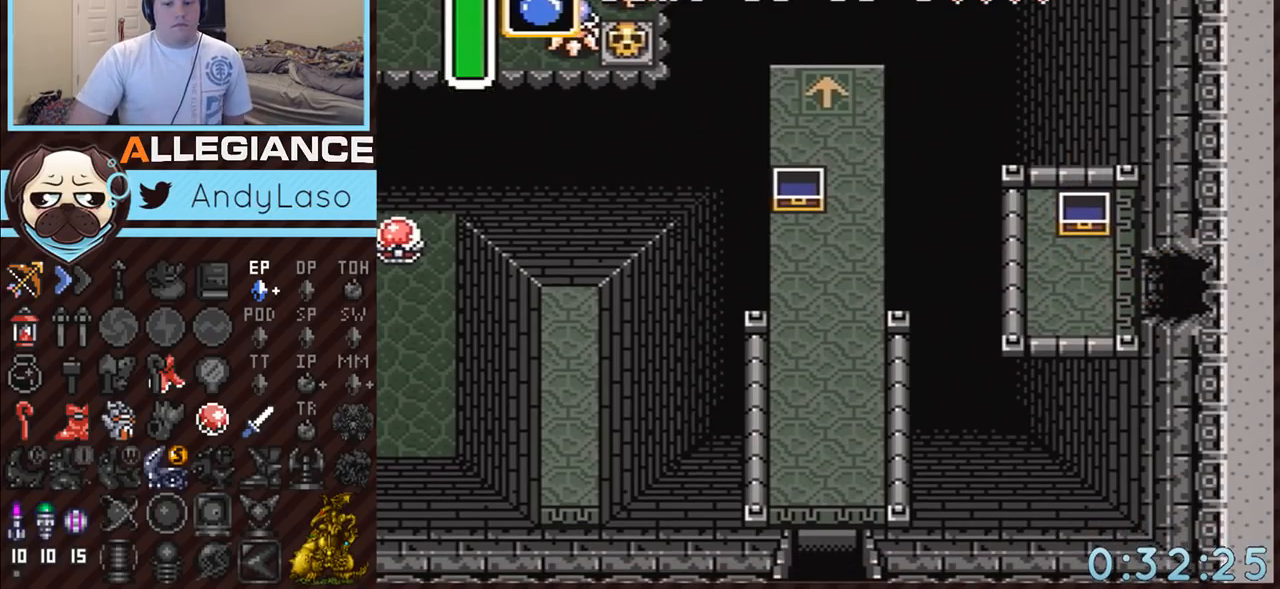
{"buttons": ["DPAD_RIGHT"], "events": []}
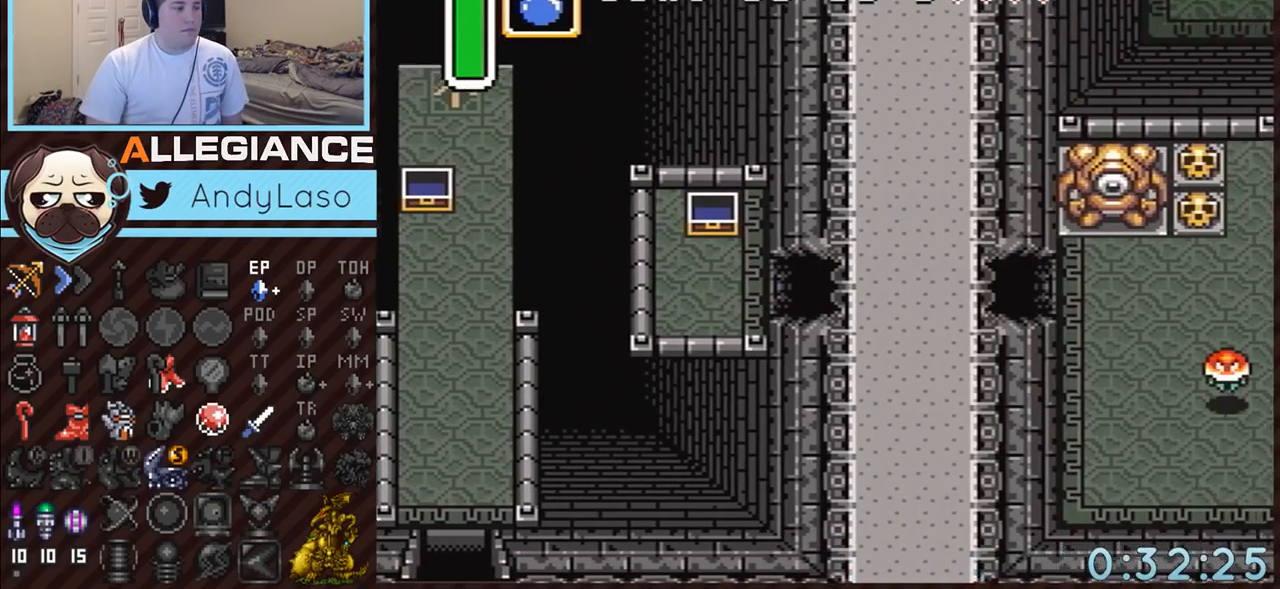
{"buttons": ["DPAD_RIGHT"], "events": []}
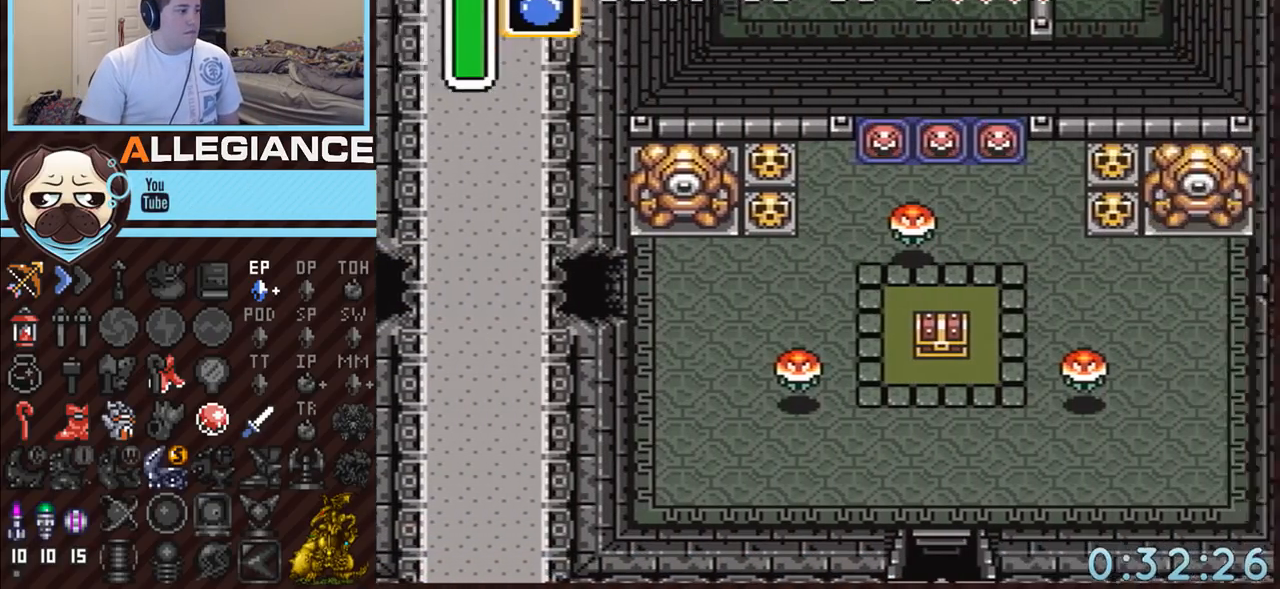
{"buttons": ["DPAD_RIGHT"], "events": []}
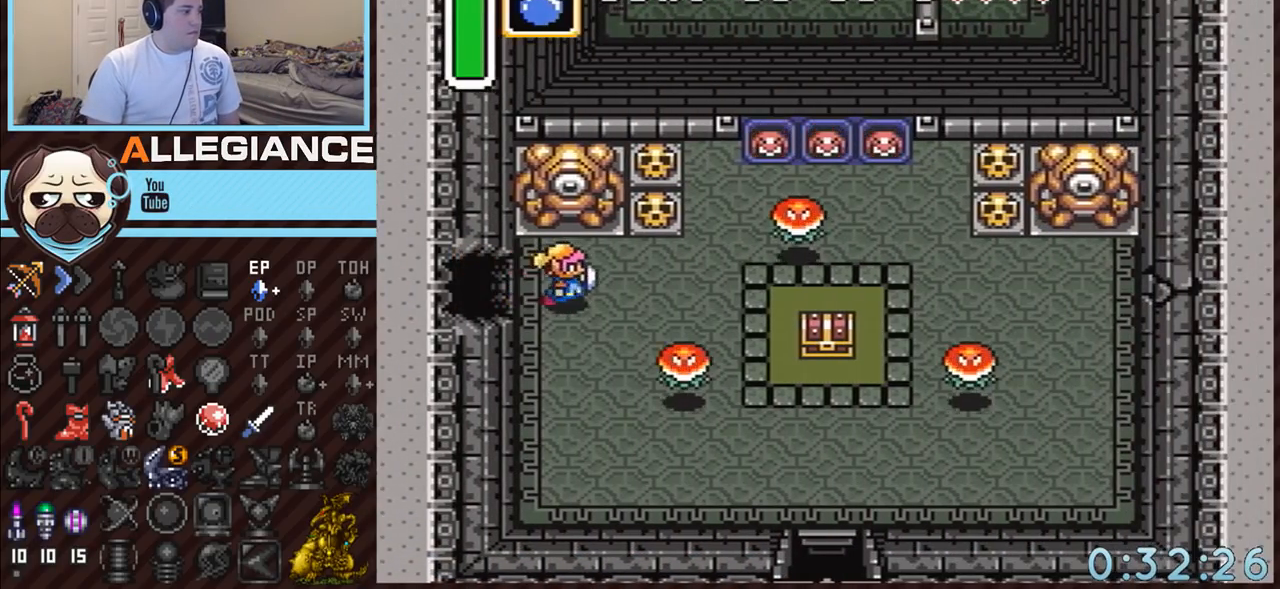
{"buttons": ["DPAD_RIGHT"], "events": []}
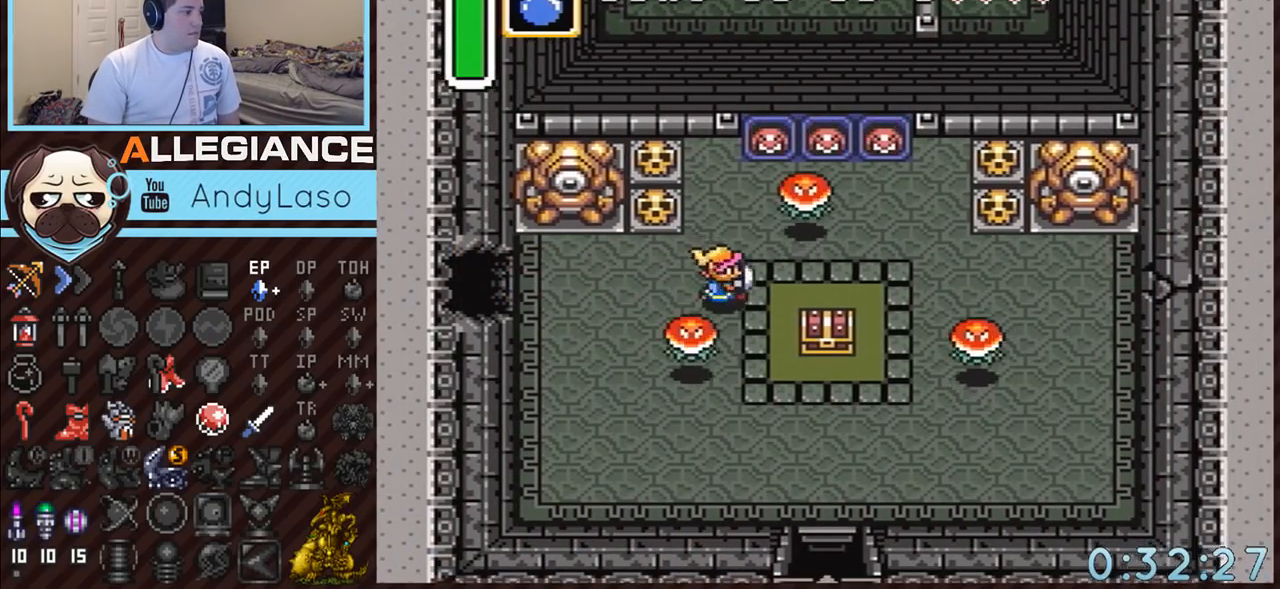
{"buttons": ["DPAD_RIGHT"], "events": [[17, "DPAD_DOWN", "down"], [450, "DPAD_DOWN", "up"]]}
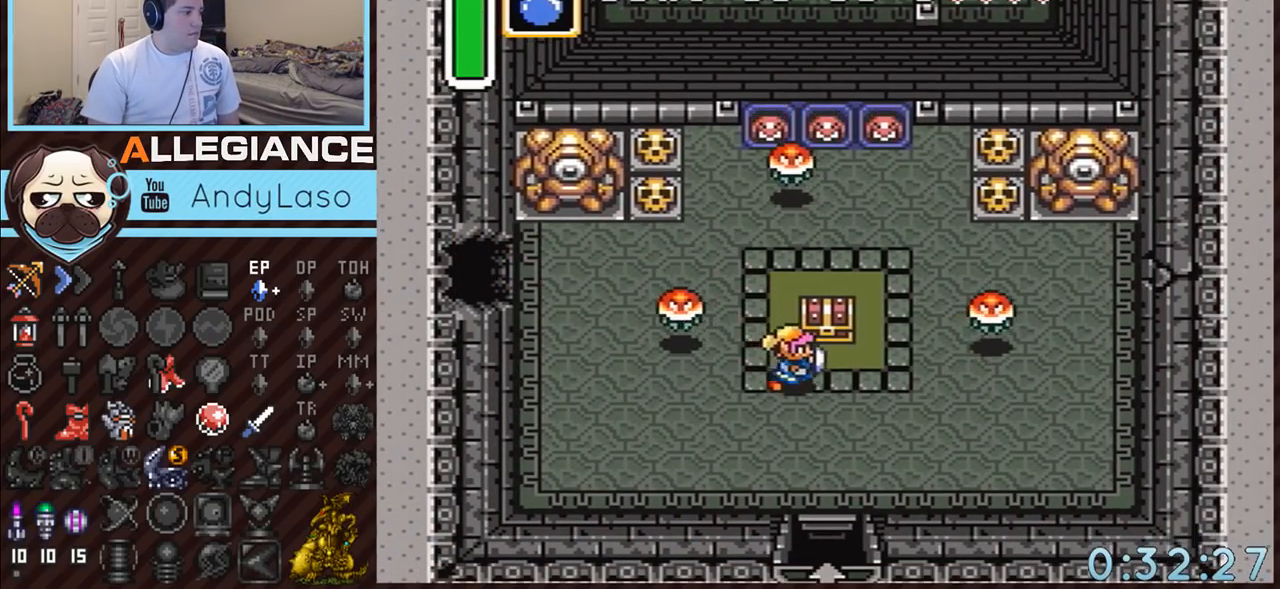
{"buttons": [], "events": [[117, "DPAD_RIGHT", "up"], [117, "DPAD_UP", "down"], [133, "A", "down"], [183, "DPAD_UP", "up"], [417, "A", "up"]]}
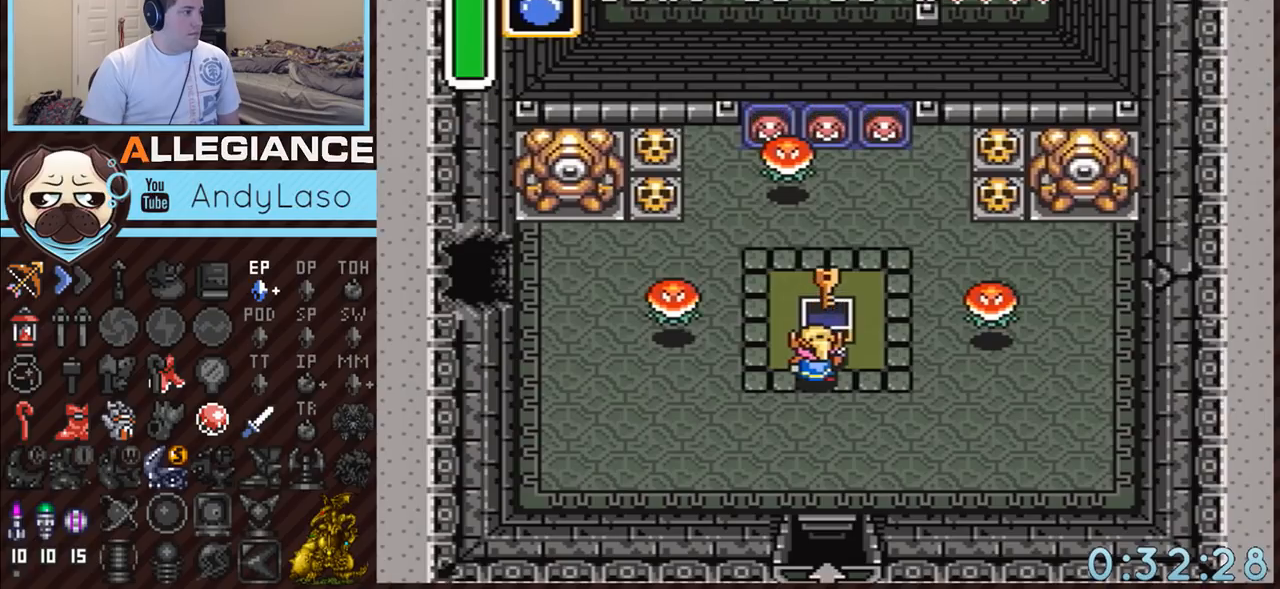
{"buttons": ["DPAD_UP", "DPAD_LEFT"], "events": [[50, "DPAD_LEFT", "down"], [117, "DPAD_UP", "down"]]}
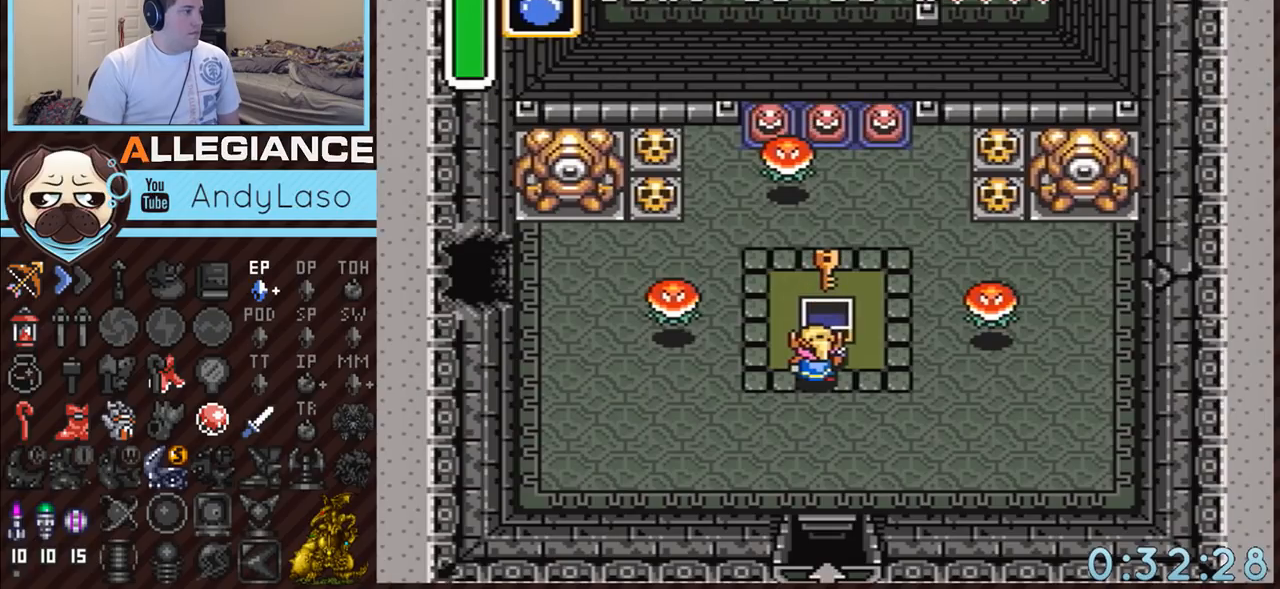
{"buttons": ["DPAD_UP", "DPAD_LEFT"], "events": []}
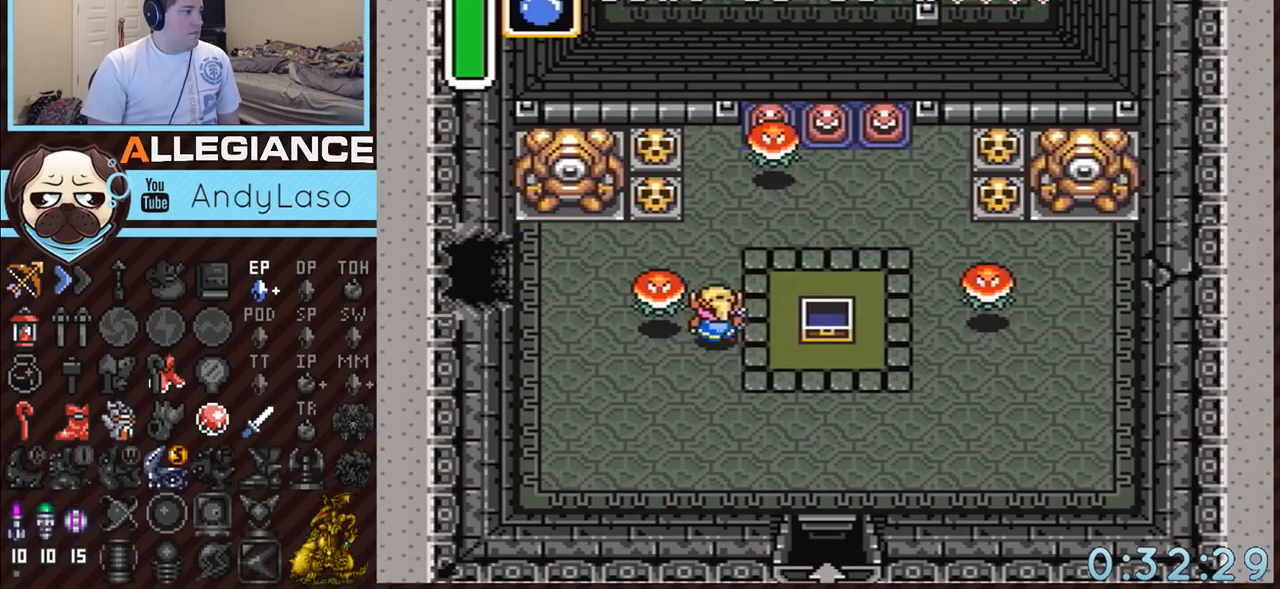
{"buttons": ["DPAD_UP", "DPAD_LEFT"], "events": []}
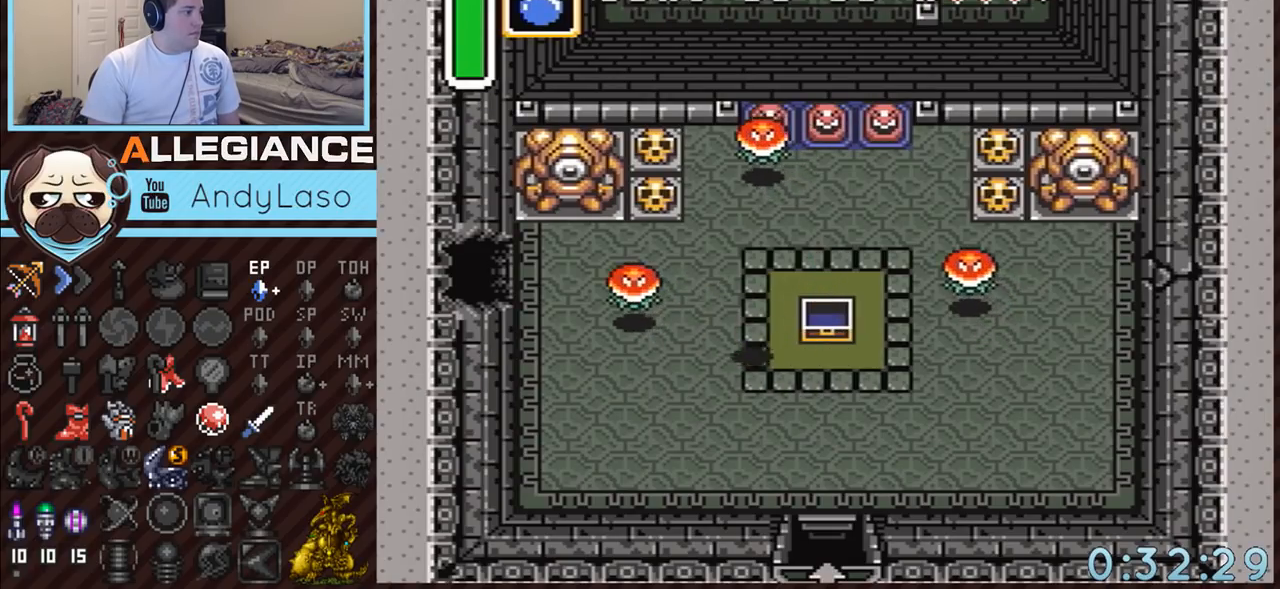
{"buttons": ["DPAD_LEFT"], "events": [[450, "DPAD_UP", "up"]]}
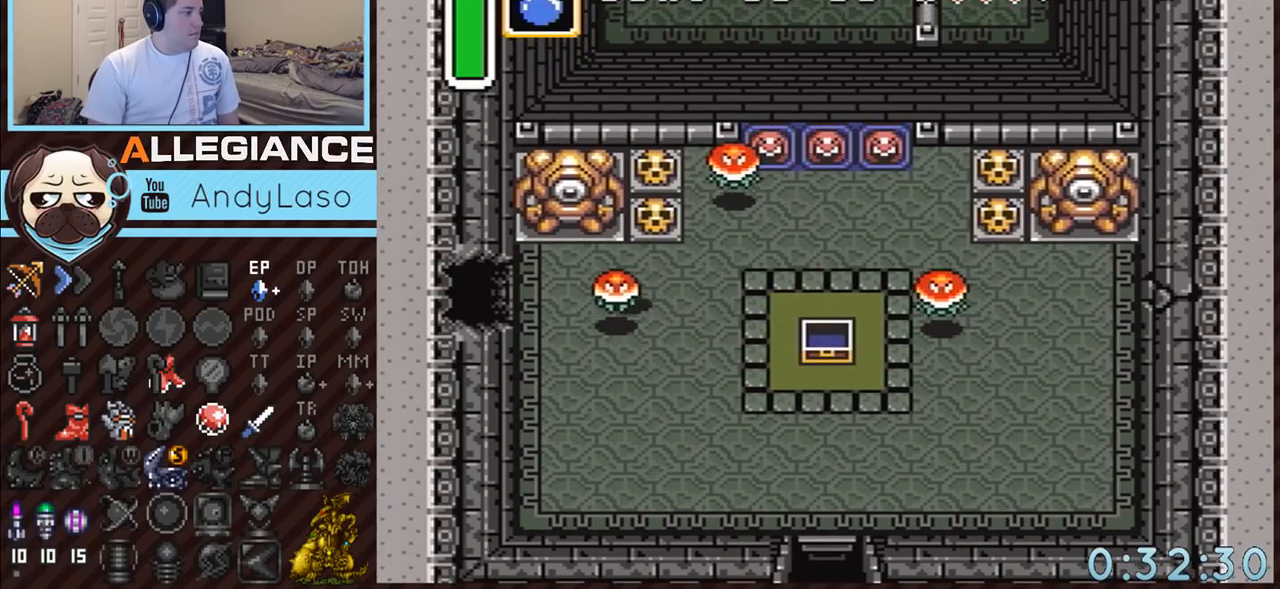
{"buttons": [], "events": [[83, "DPAD_LEFT", "up"]]}
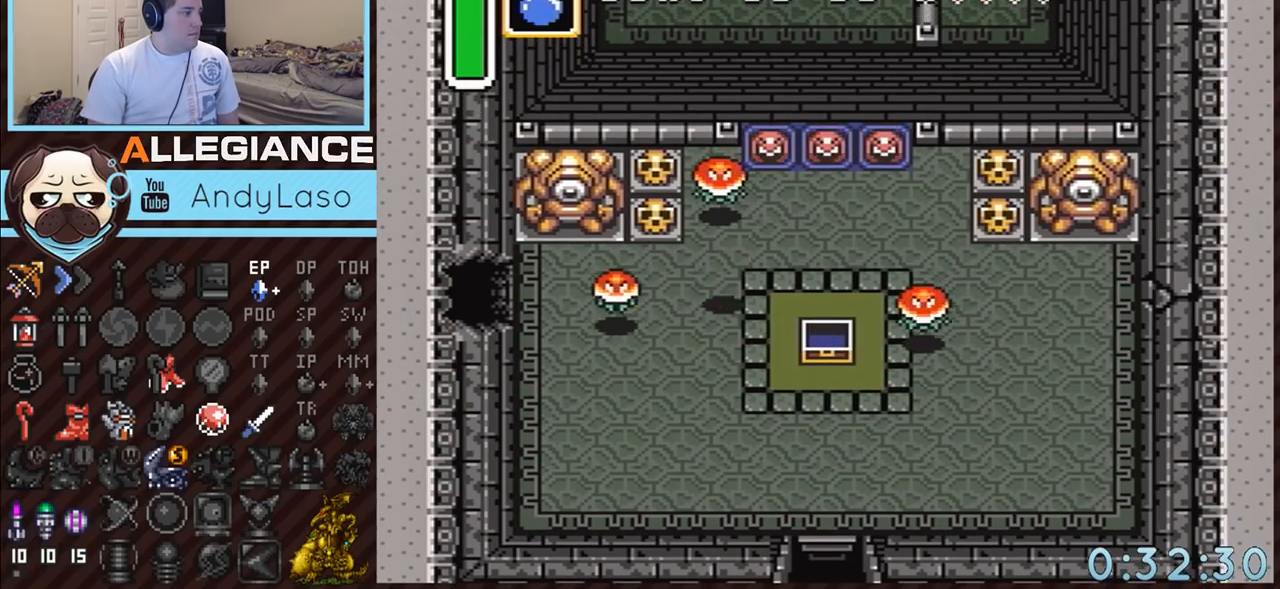
{"buttons": ["DPAD_LEFT"], "events": [[50, "DPAD_LEFT", "down"], [267, "DPAD_LEFT", "up"], [450, "DPAD_LEFT", "down"]]}
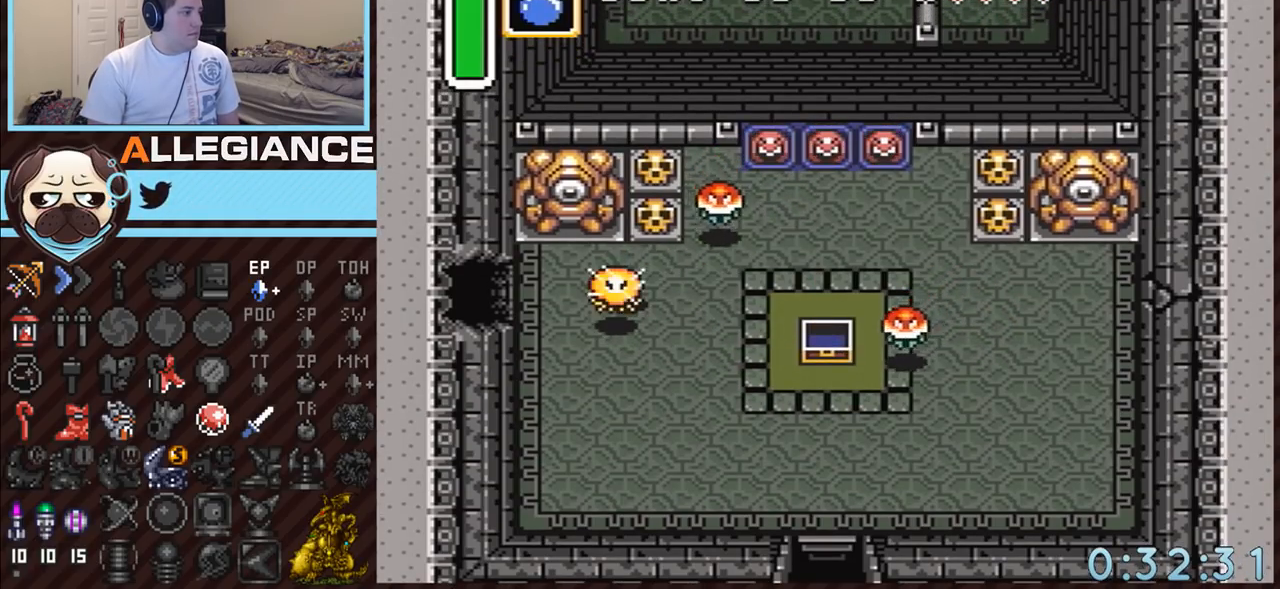
{"buttons": [], "events": [[17, "DPAD_LEFT", "up"]]}
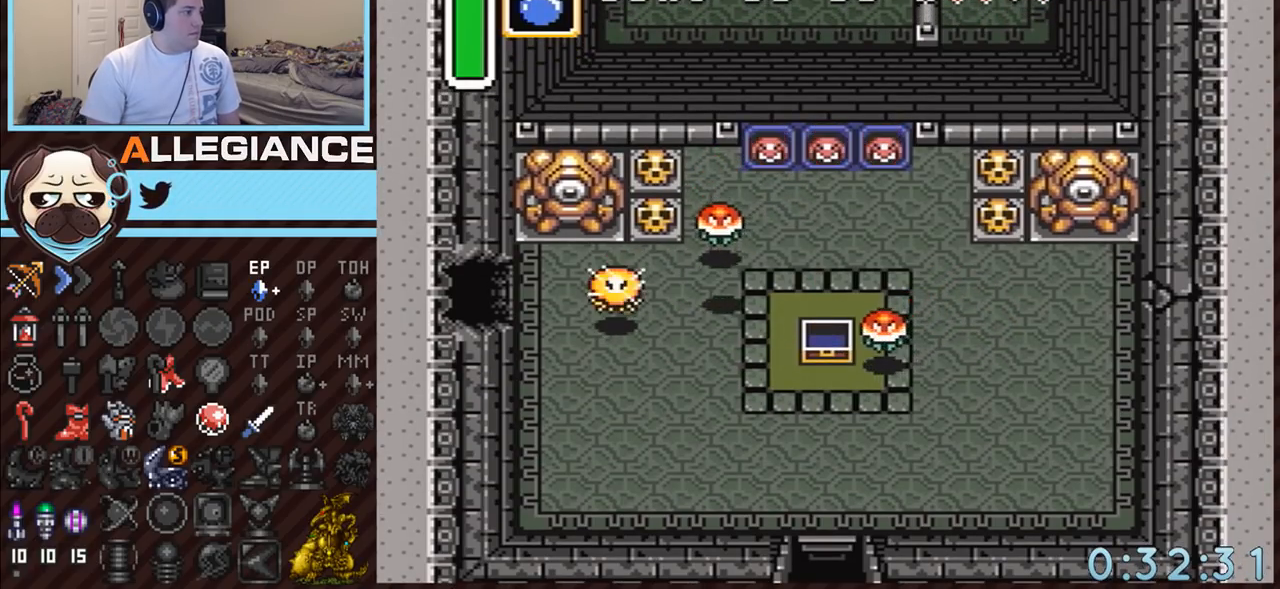
{"buttons": [], "events": [[117, "DPAD_LEFT", "down"], [367, "DPAD_LEFT", "up"]]}
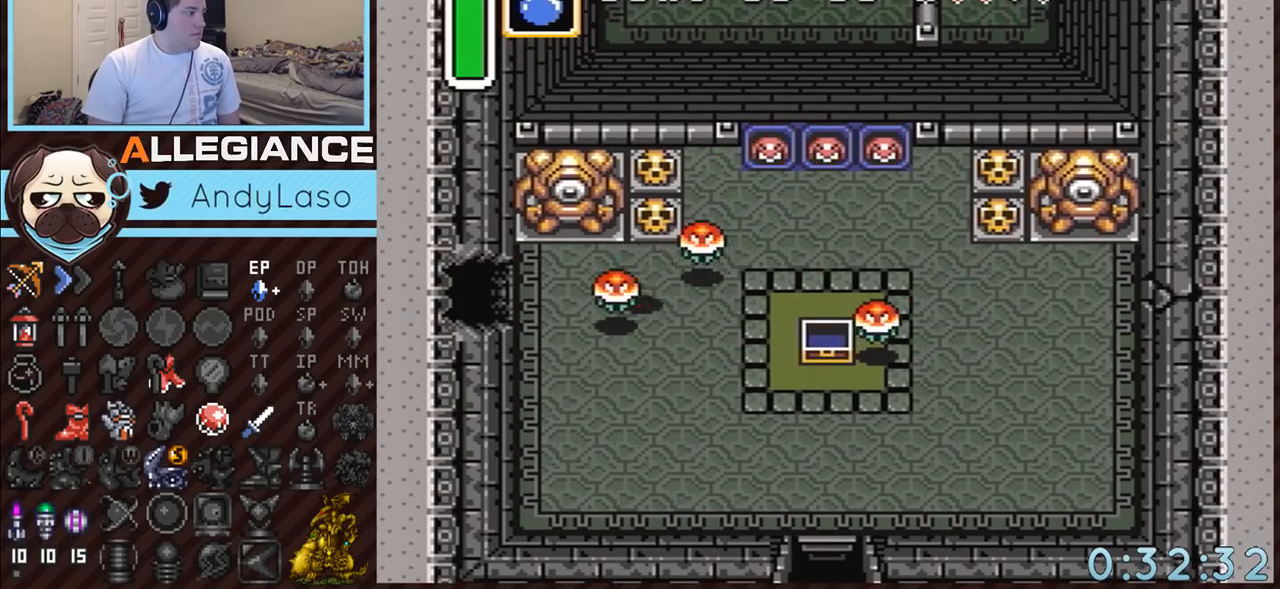
{"buttons": ["DPAD_LEFT"], "events": [[483, "DPAD_LEFT", "down"]]}
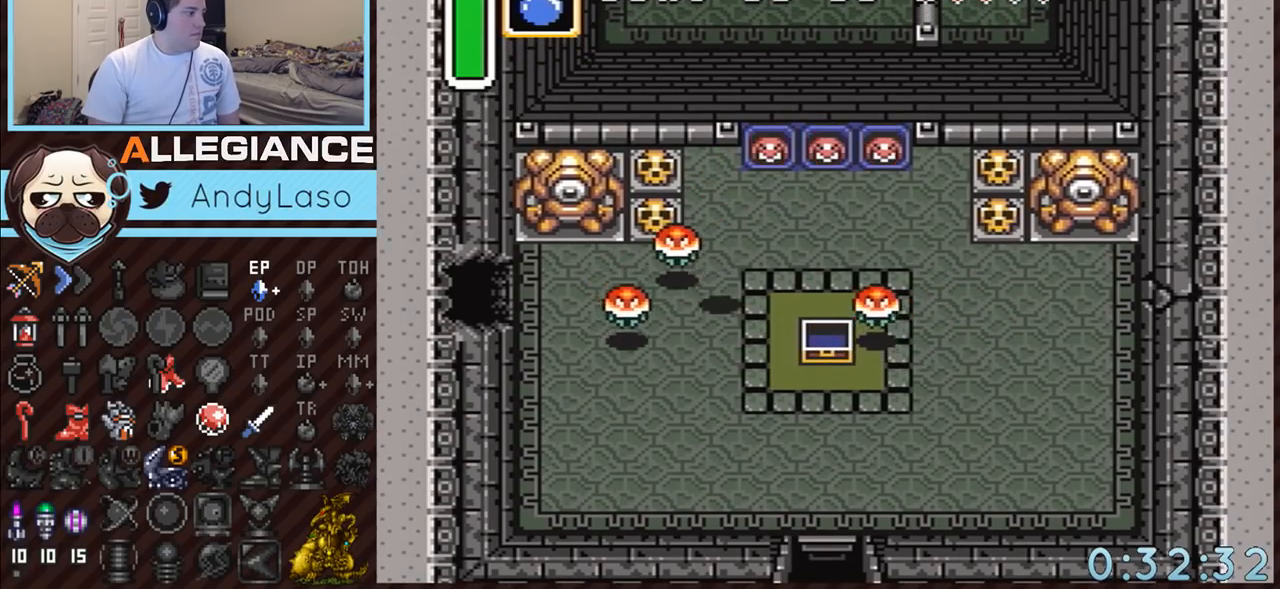
{"buttons": ["DPAD_DOWN"], "events": [[267, "DPAD_LEFT", "up"], [483, "DPAD_DOWN", "down"]]}
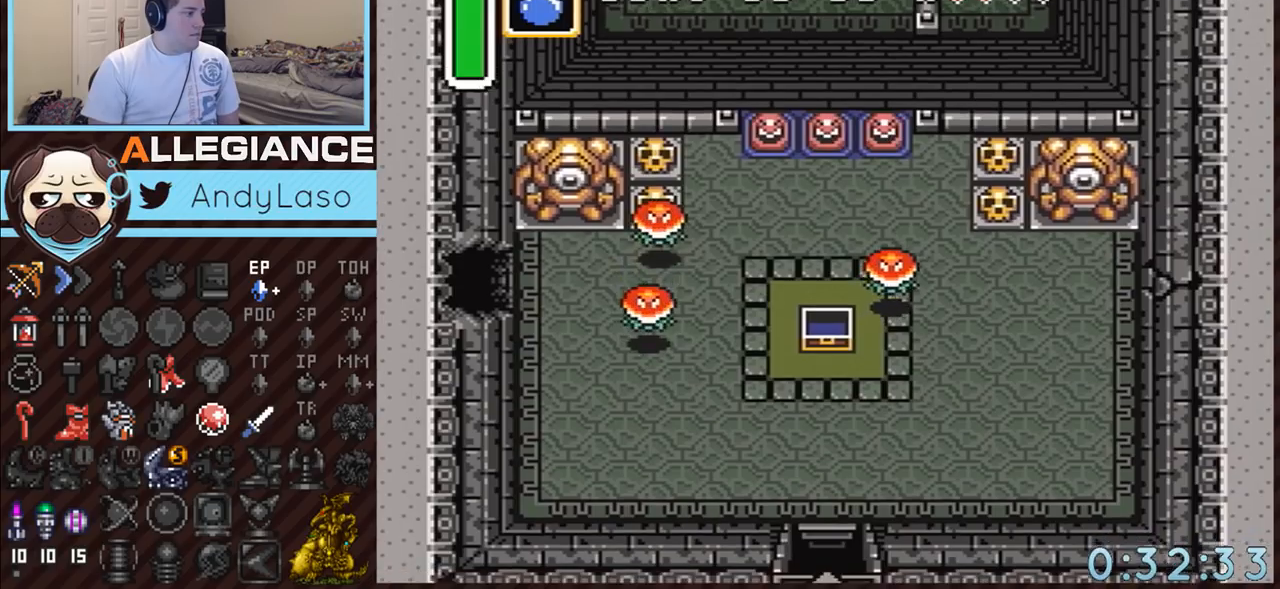
{"buttons": [], "events": [[117, "DPAD_DOWN", "up"]]}
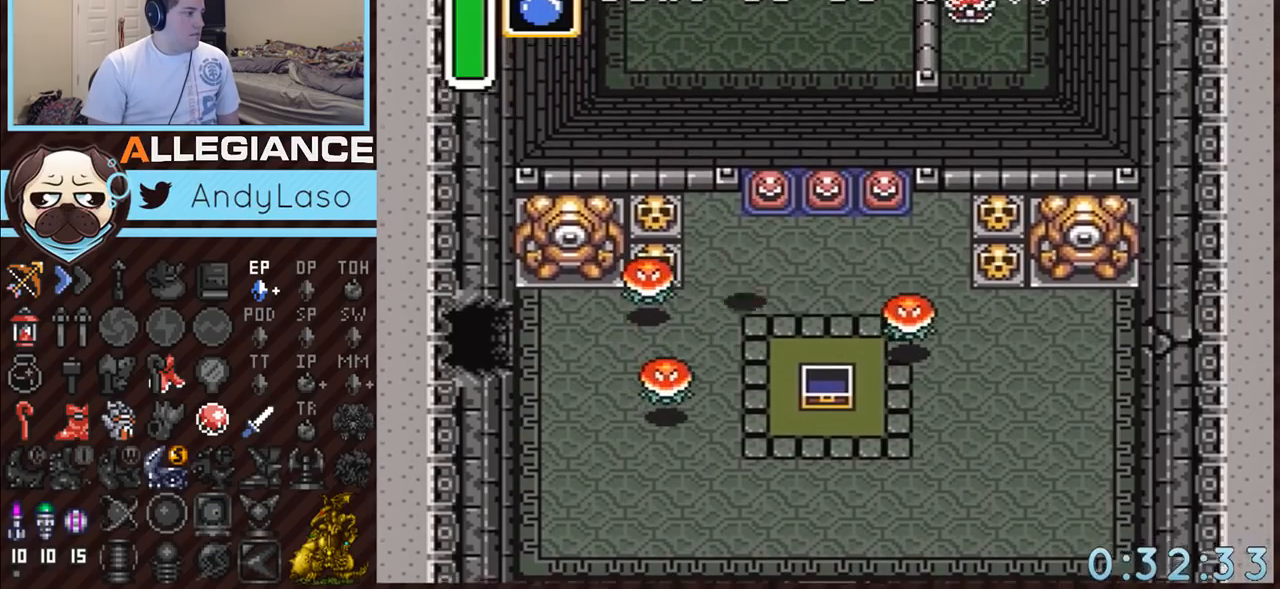
{"buttons": ["DPAD_DOWN"], "events": [[17, "DPAD_DOWN", "down"], [17, "DPAD_LEFT", "down"], [417, "DPAD_LEFT", "up"]]}
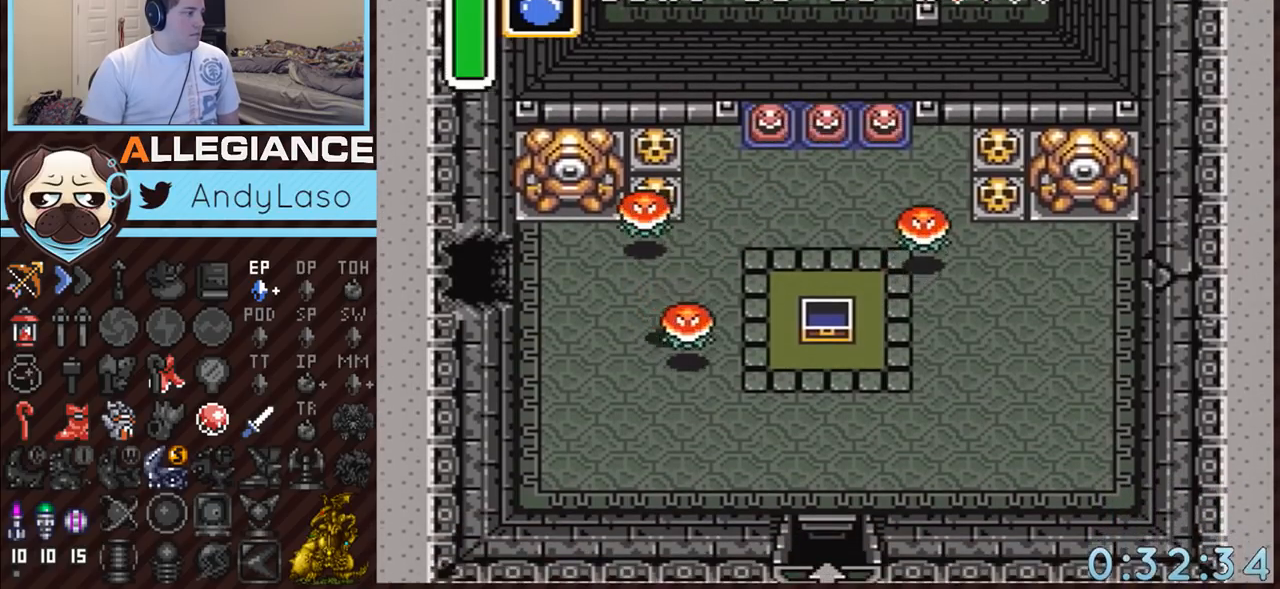
{"buttons": ["DPAD_RIGHT"], "events": [[50, "DPAD_DOWN", "up"], [367, "DPAD_RIGHT", "down"]]}
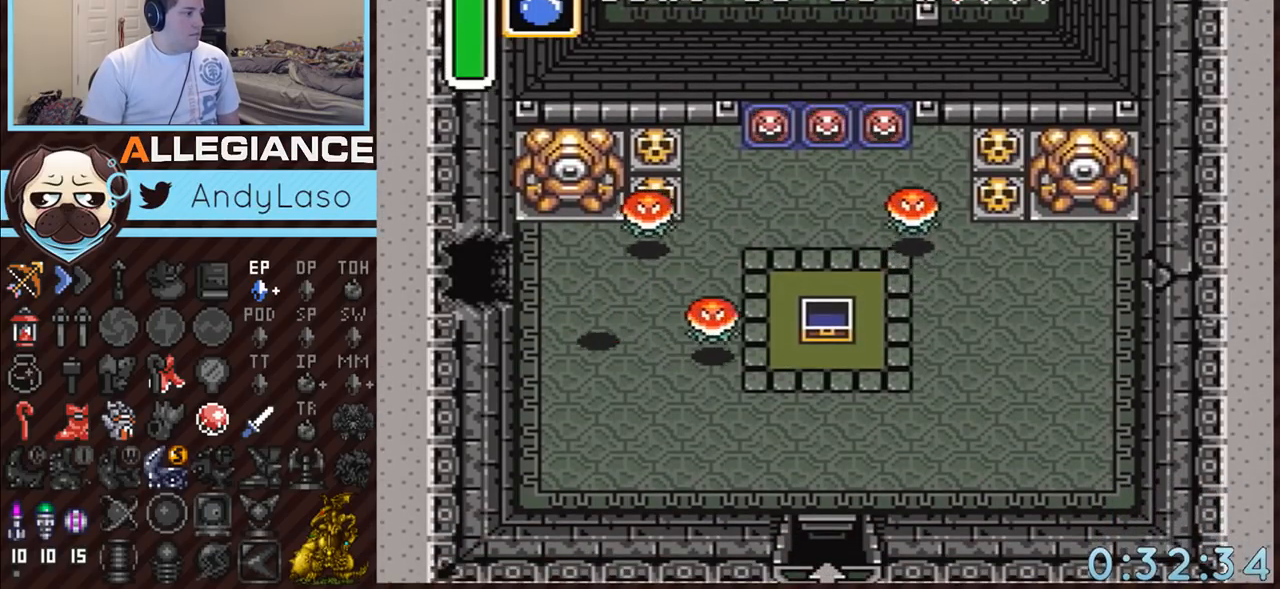
{"buttons": [], "events": [[483, "DPAD_RIGHT", "up"]]}
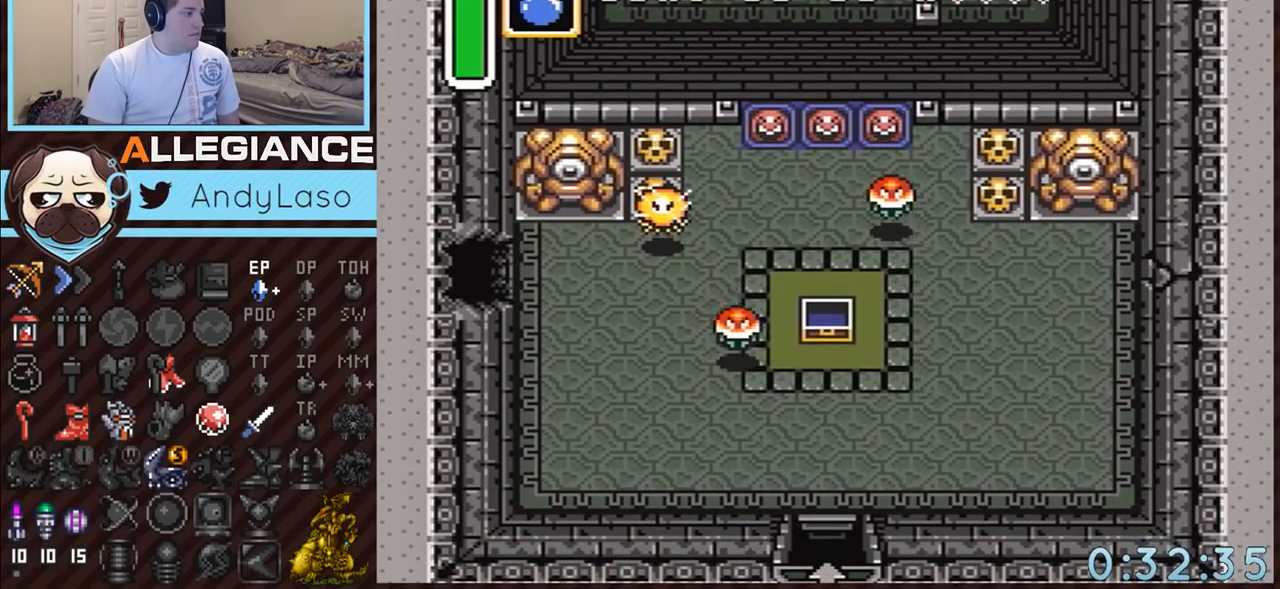
{"buttons": ["DPAD_DOWN", "DPAD_RIGHT"], "events": [[467, "DPAD_DOWN", "down"], [467, "DPAD_RIGHT", "down"]]}
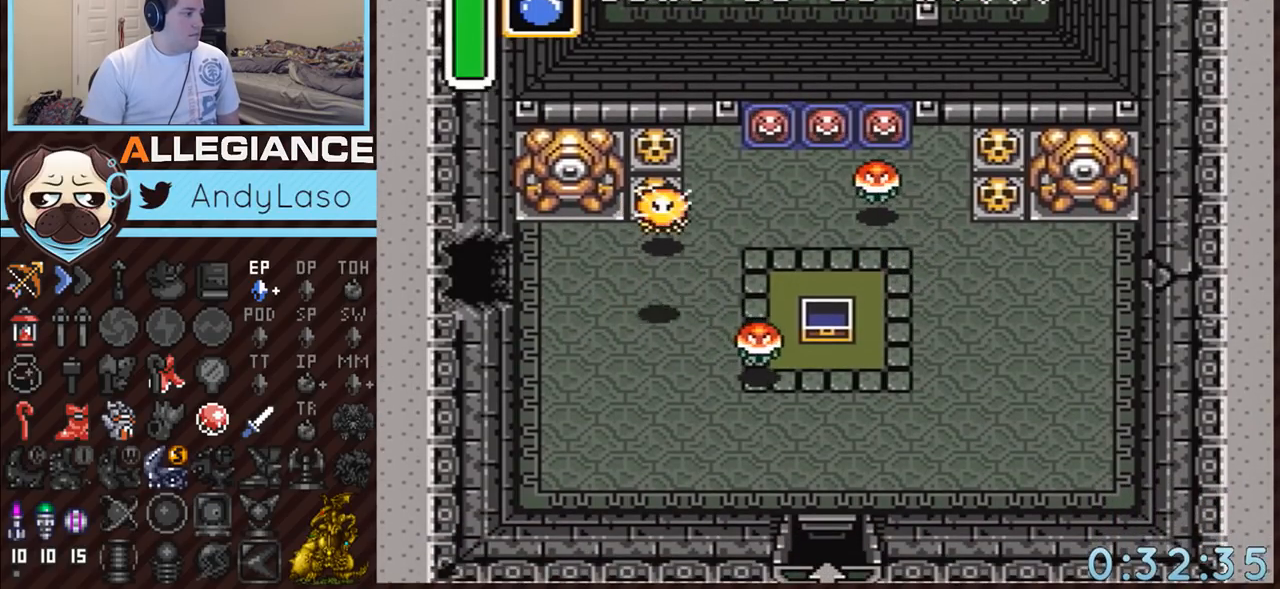
{"buttons": ["DPAD_RIGHT"], "events": [[267, "DPAD_DOWN", "up"]]}
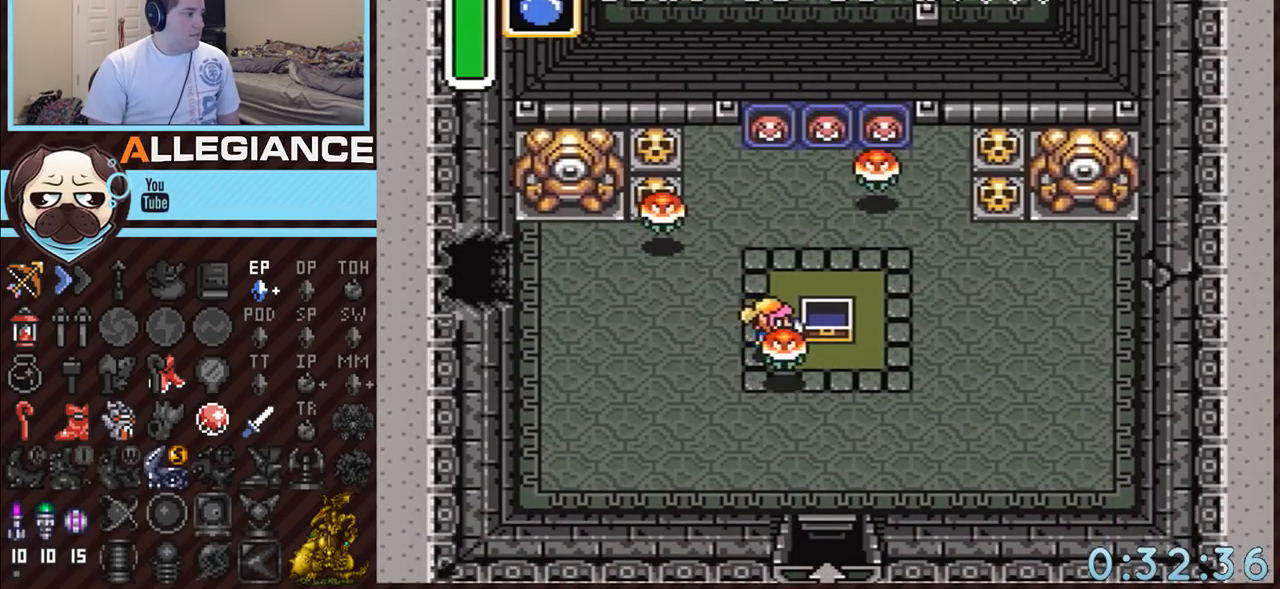
{"buttons": [], "events": [[17, "DPAD_RIGHT", "up"]]}